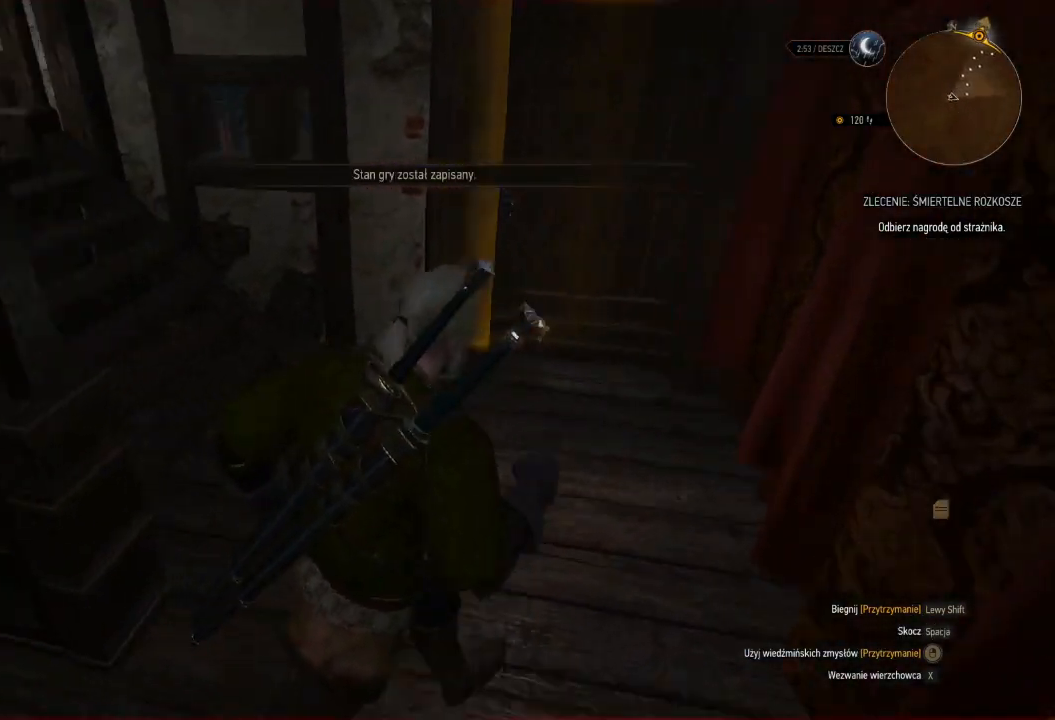
Gameplay with keyboard and mouse; each line is a JSON object with the keys and mouse buttons held at the frame after it. "events" lists presses ("down") and releases ("up") of "a", "ctrl", "d", "e", "q", "s", "shift", "space", "w", "mouse_left", "mouse_wheel", "mouse_right", "mouse_mb4" and "mouse_mb5" between this image and that frame as [ms after this image, input, new state], when the widget could be followed in between. "mouse_left", "mouse_wheel", "mouse_right", "mouse_mb4", "mouse_mb5" = the "left", "wheel", "right", "mb4", "mb5" buttons of the "mouse" list. No other keys are recorded. "wheel" means that the mouse wheel is clicked or scrolled. Mouse movement is not recorded.
{"keys": ["d", "shift", "w"], "mouse": [], "events": []}
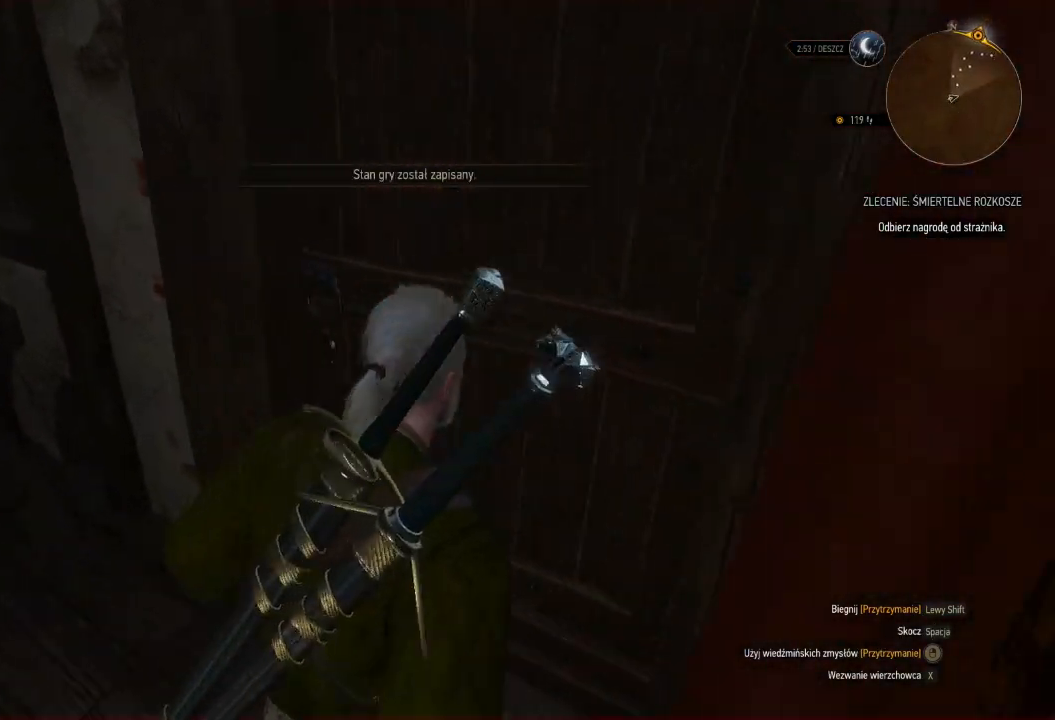
{"keys": ["shift", "w"], "mouse": [], "events": [[20, "d", "up"]]}
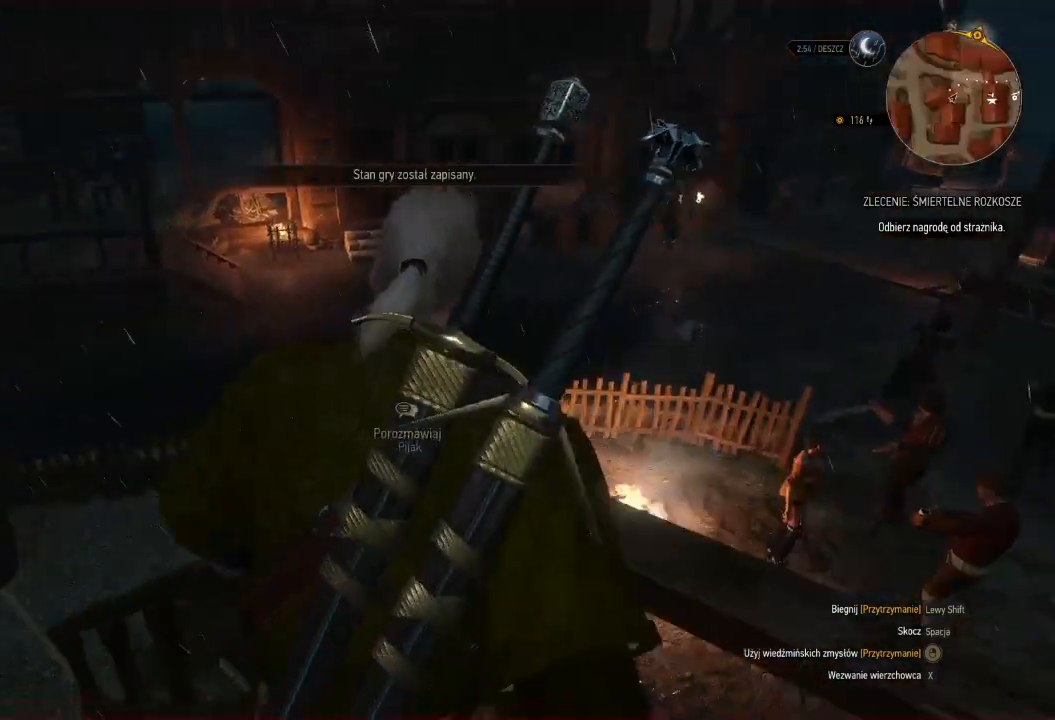
{"keys": ["shift", "w"], "mouse": [], "events": [[20, "a", "down"], [260, "a", "up"]]}
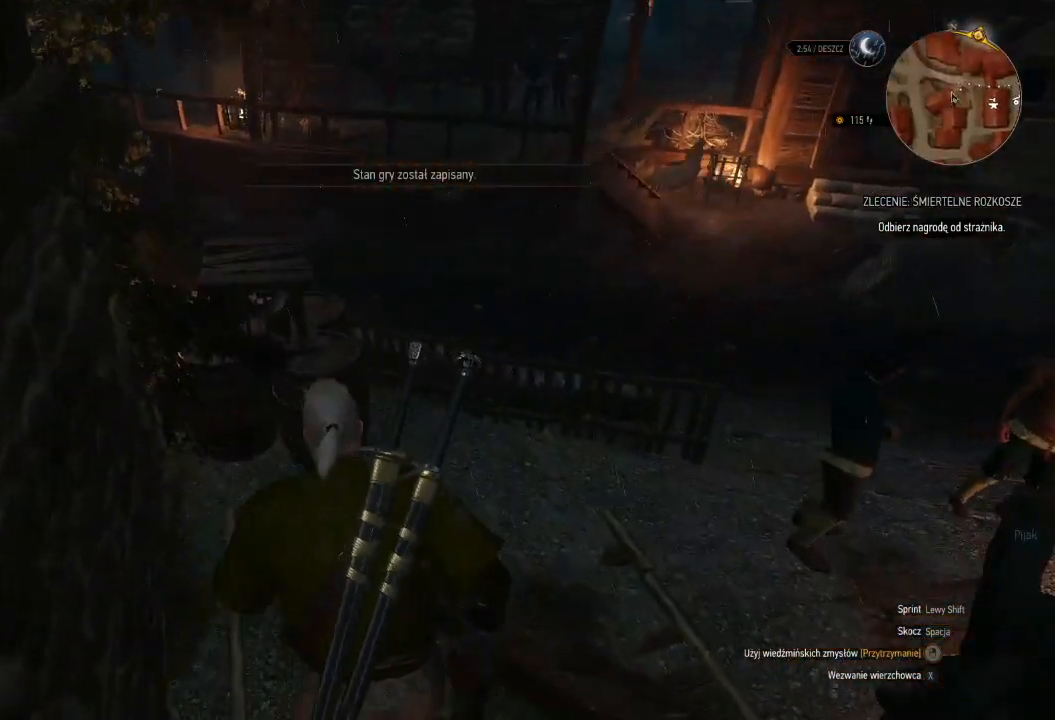
{"keys": ["d", "shift", "w"], "mouse": [], "events": [[460, "d", "down"]]}
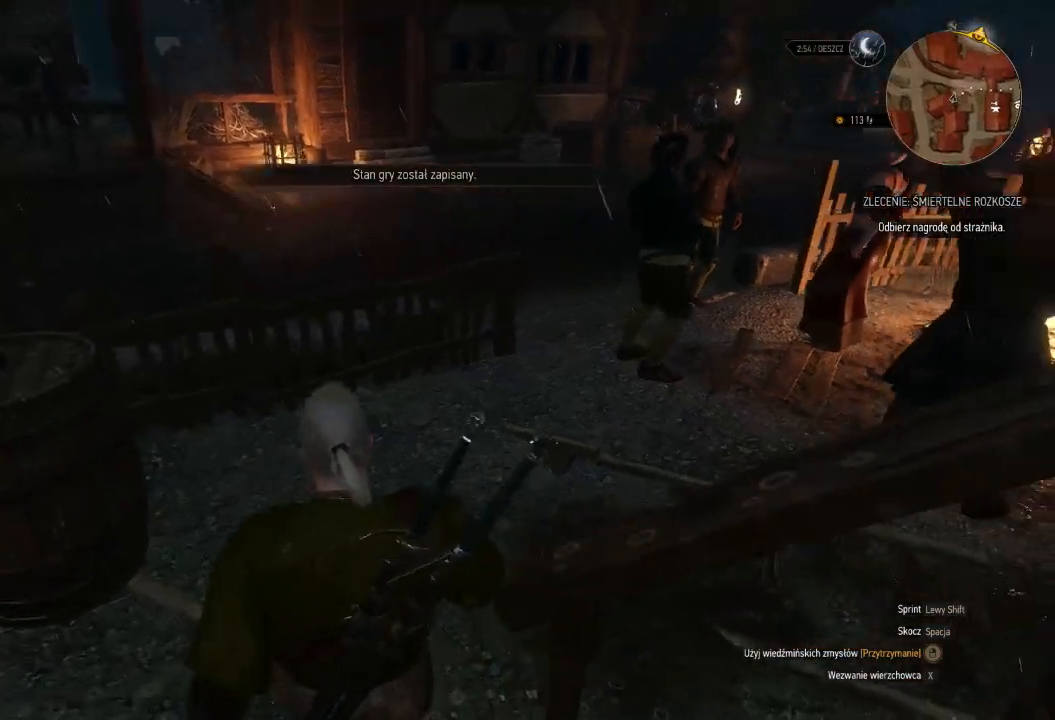
{"keys": ["shift", "w"], "mouse": [], "events": [[200, "d", "up"]]}
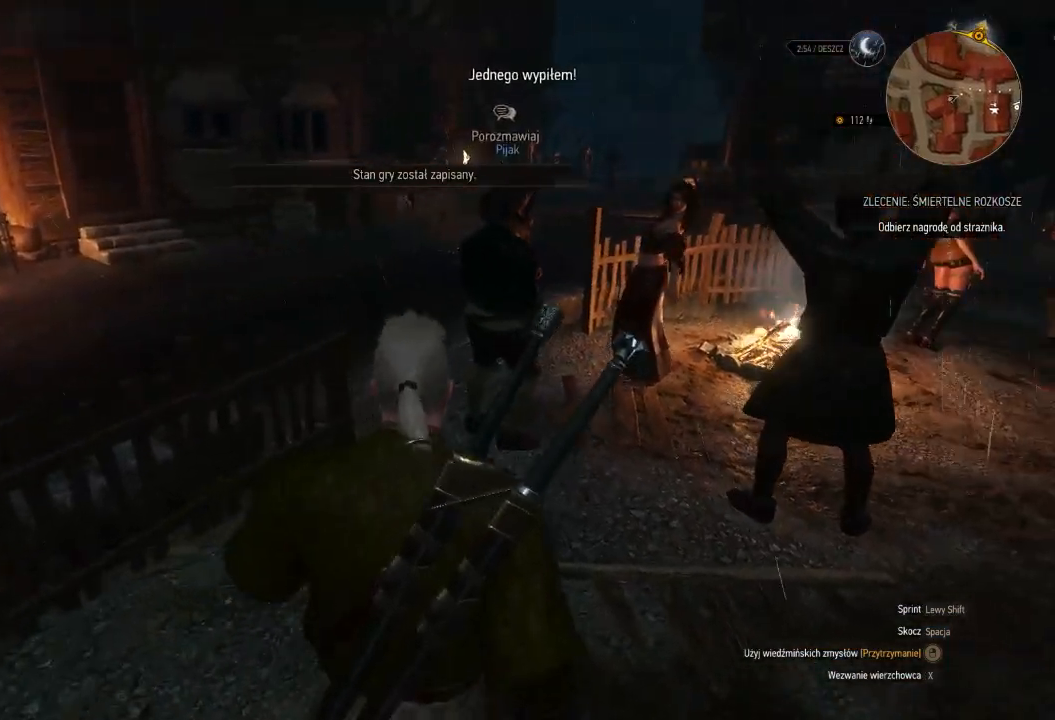
{"keys": ["shift", "w"], "mouse": [], "events": []}
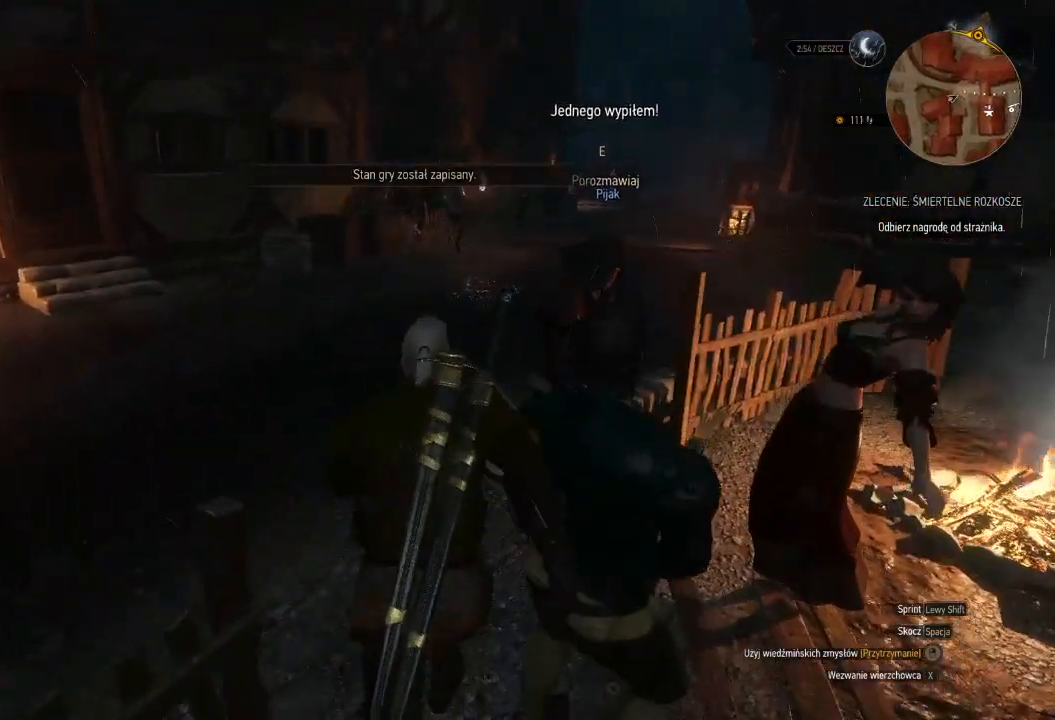
{"keys": ["shift", "w"], "mouse": [], "events": []}
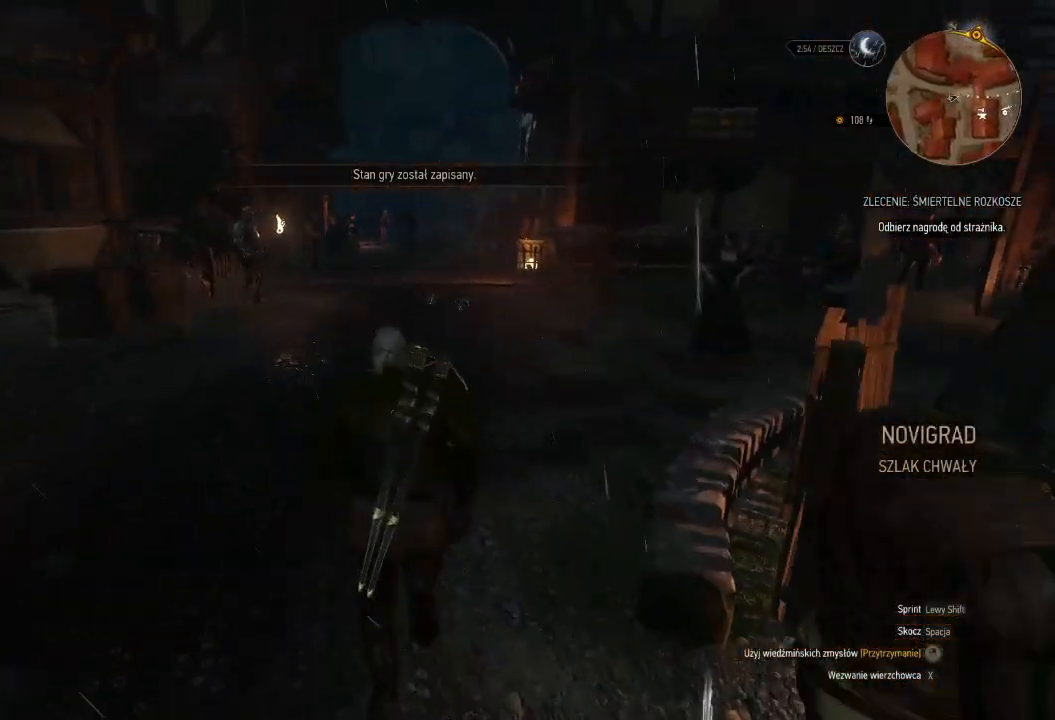
{"keys": ["shift", "w"], "mouse": [], "events": []}
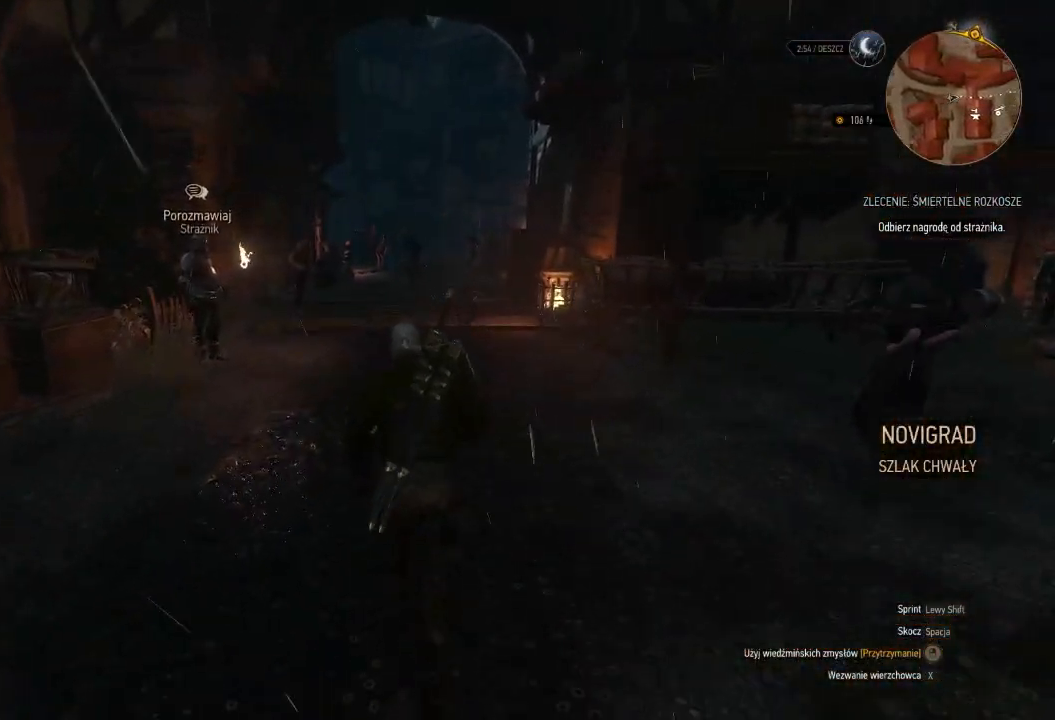
{"keys": ["shift", "w"], "mouse": [], "events": []}
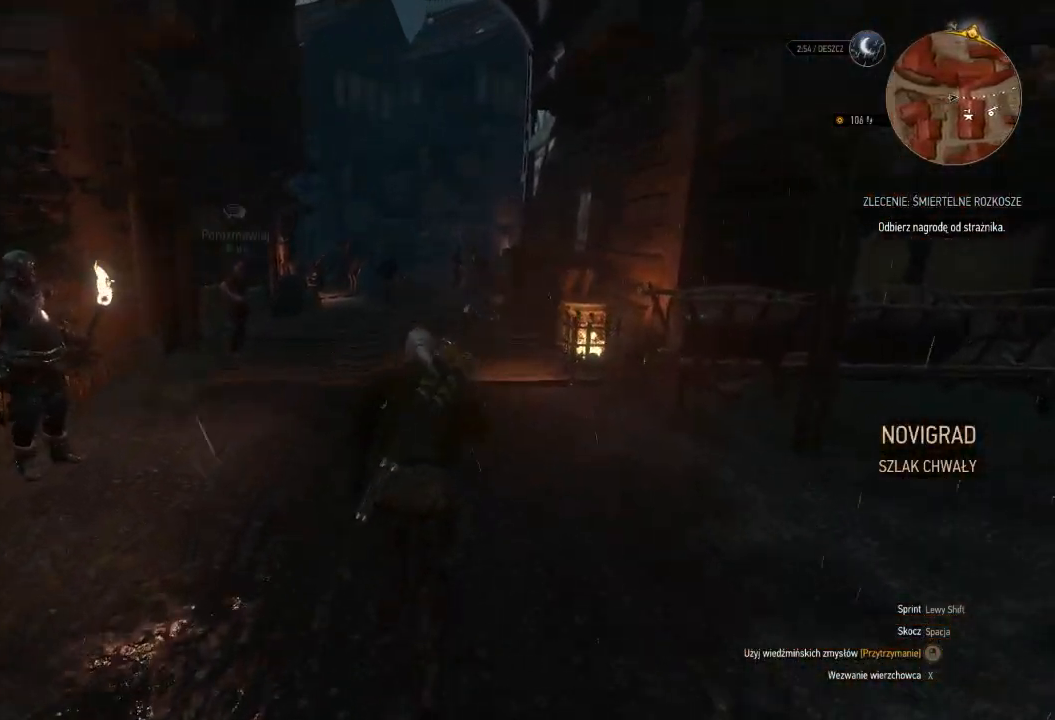
{"keys": ["shift", "w"], "mouse": [], "events": []}
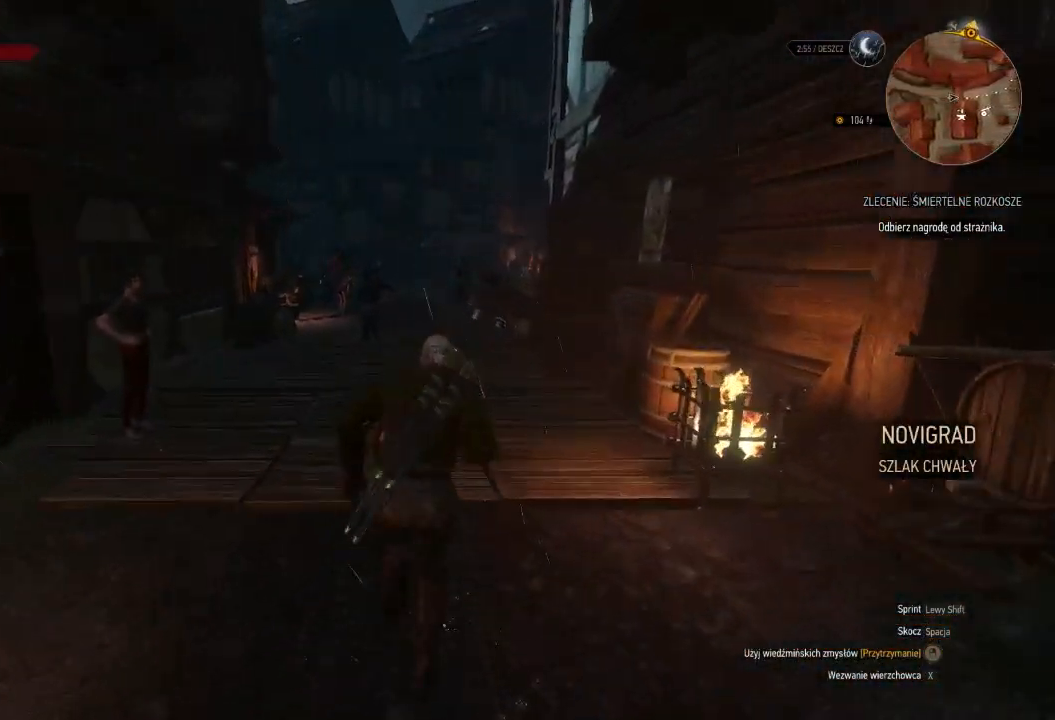
{"keys": ["shift", "w"], "mouse": [], "events": []}
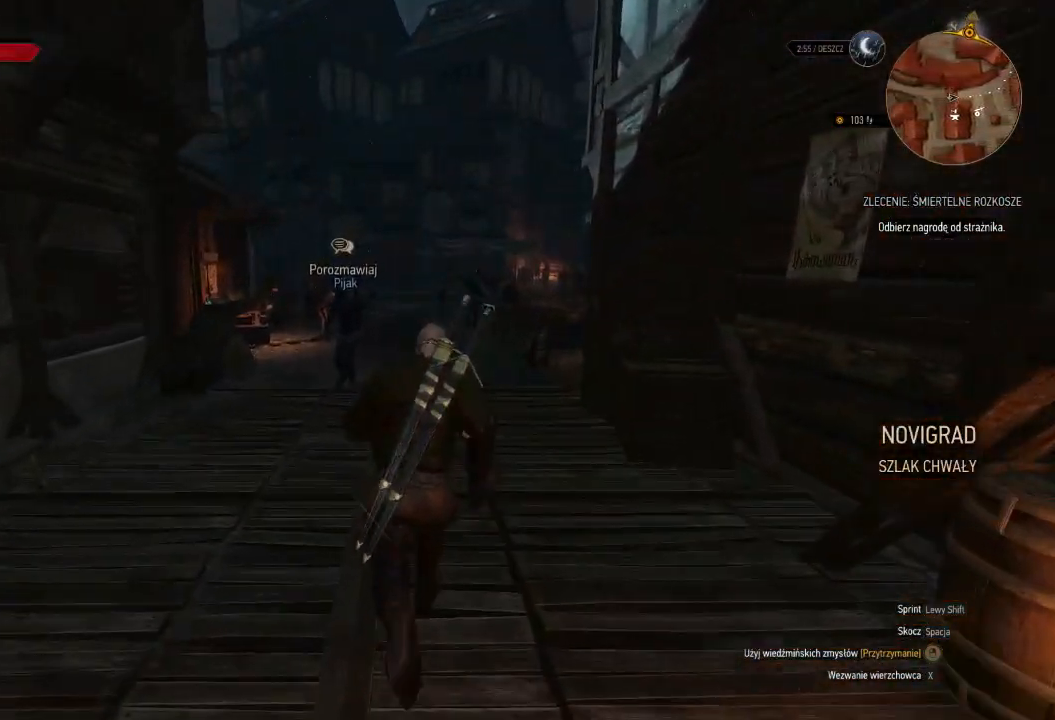
{"keys": ["shift", "w"], "mouse": [], "events": []}
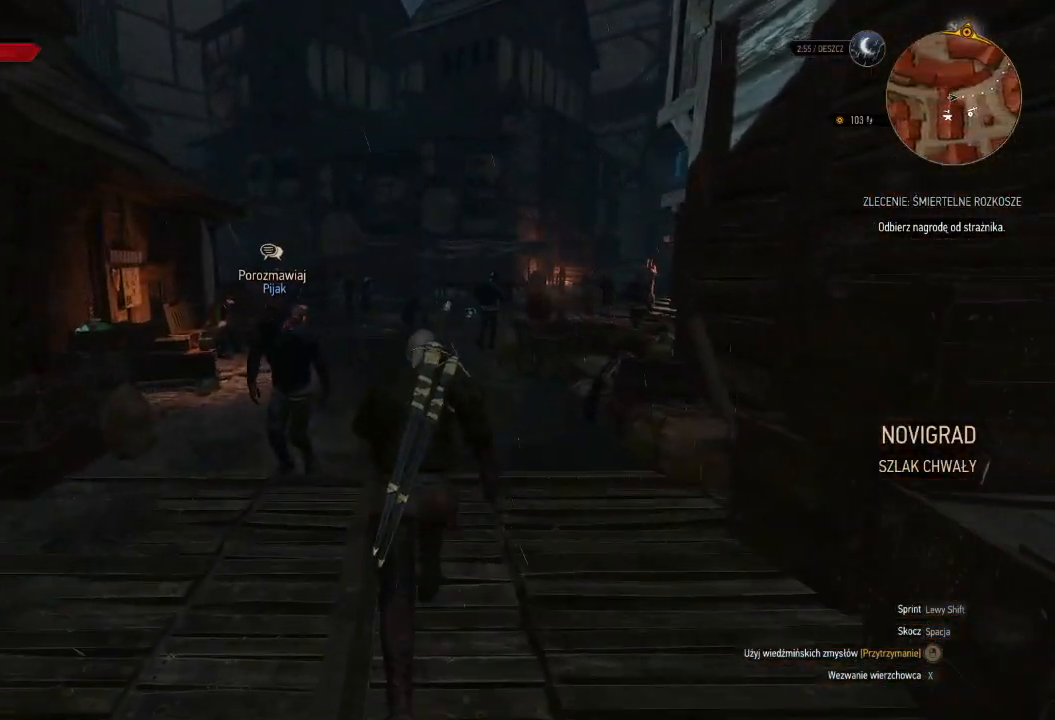
{"keys": ["shift", "w"], "mouse": [], "events": []}
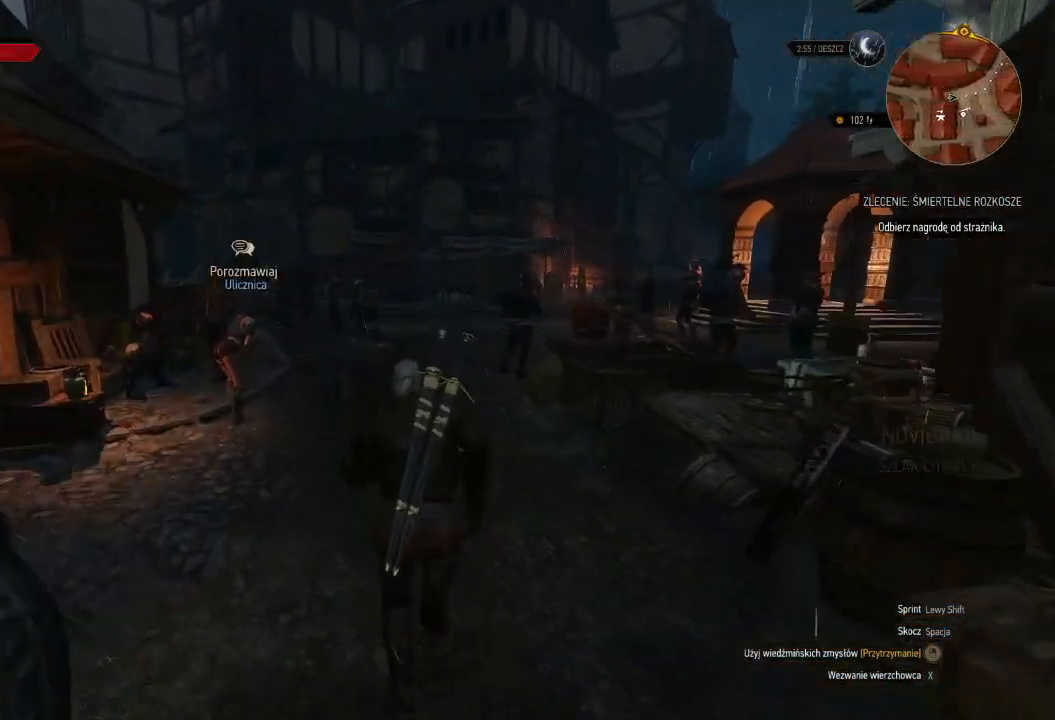
{"keys": ["shift", "w"], "mouse": [], "events": []}
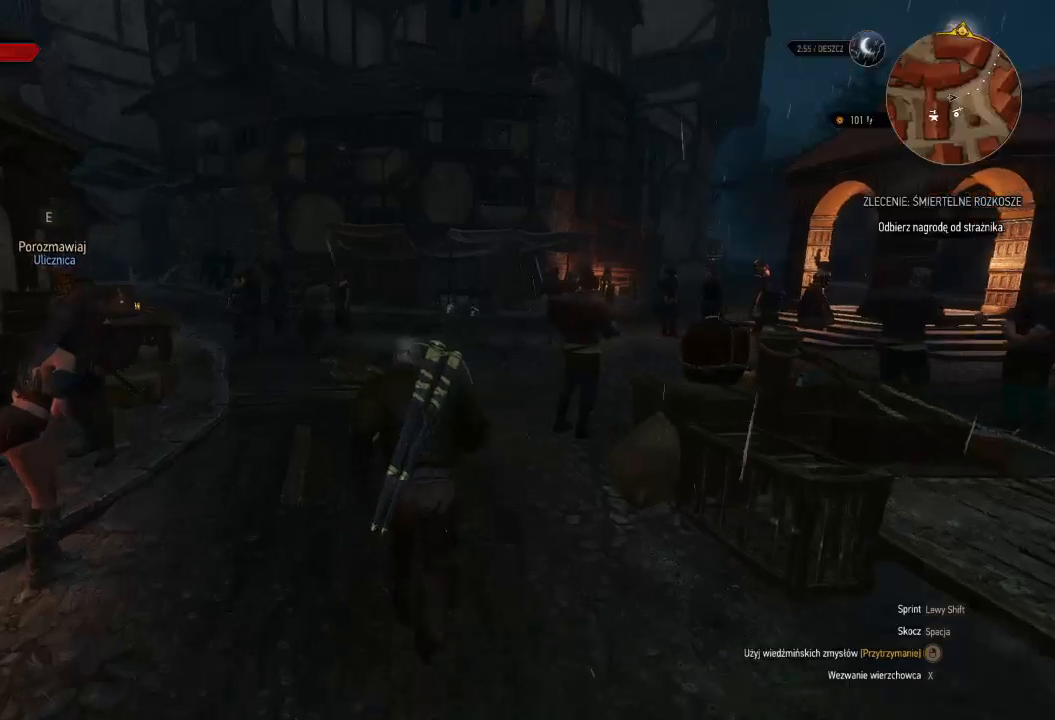
{"keys": ["shift", "w"], "mouse": [], "events": []}
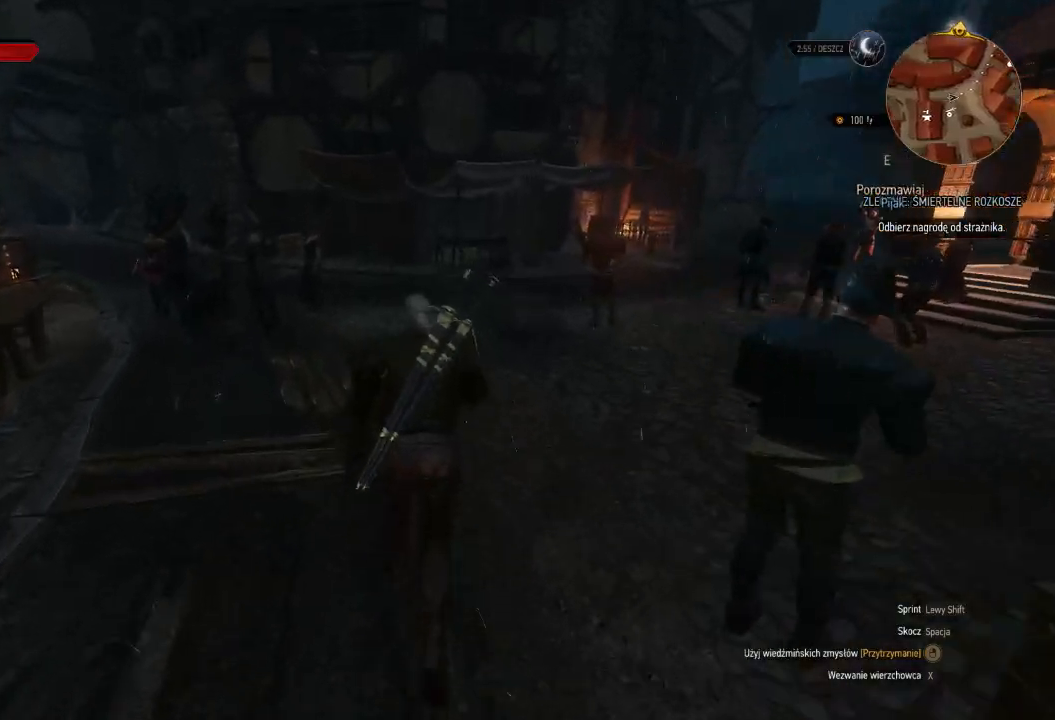
{"keys": ["shift", "w"], "mouse": [], "events": []}
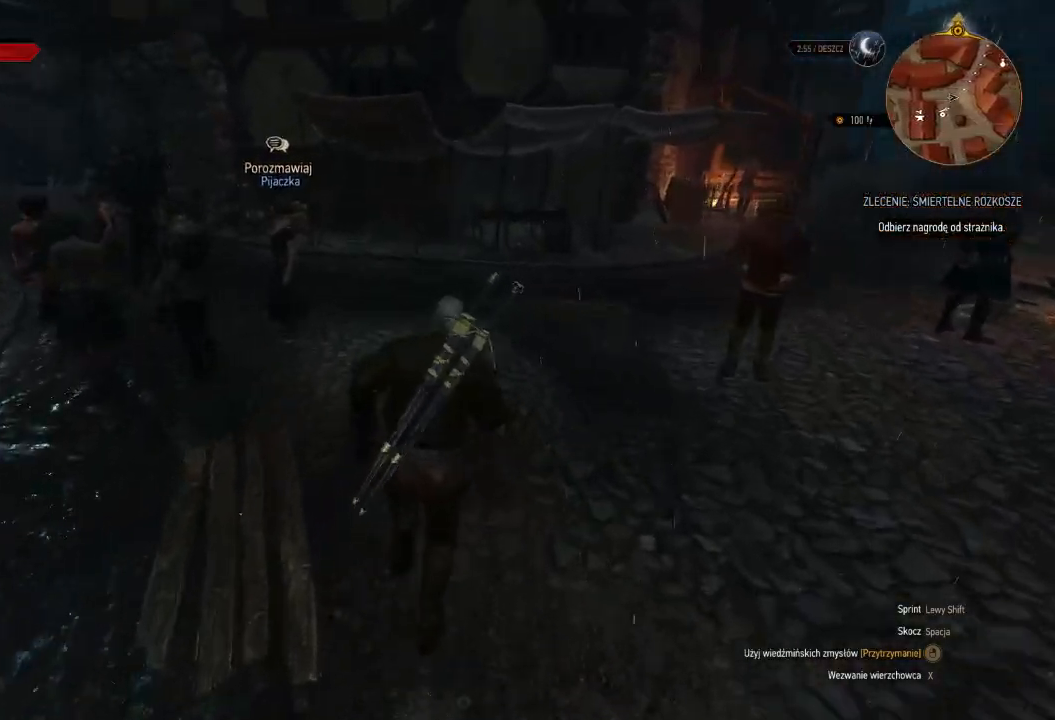
{"keys": ["shift", "w"], "mouse": [], "events": []}
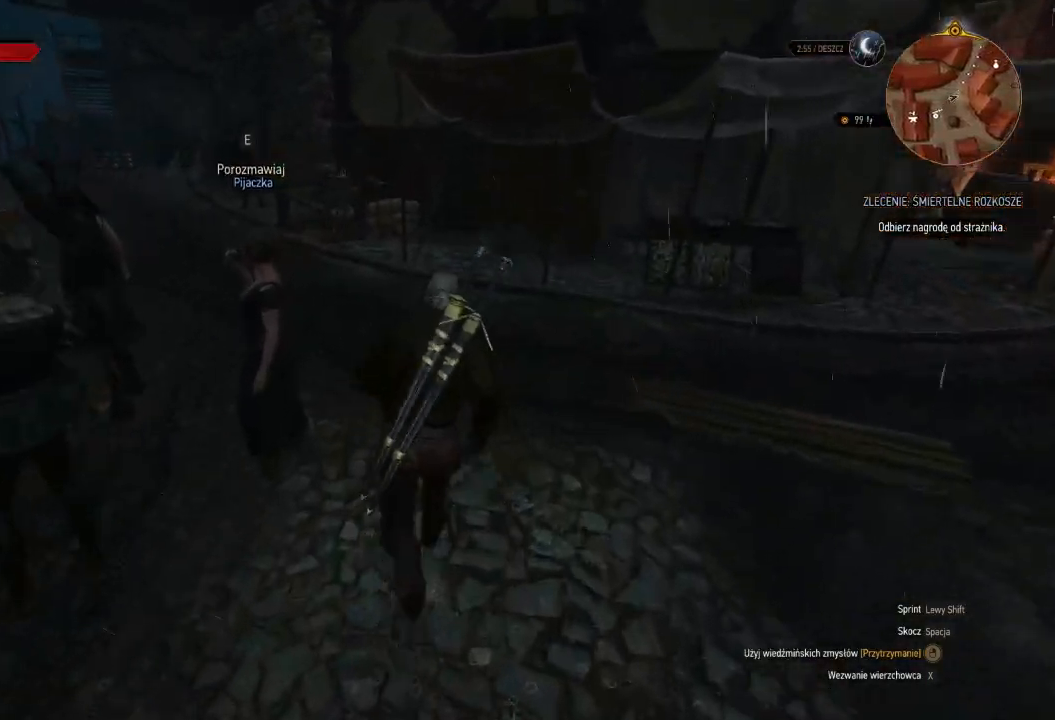
{"keys": ["shift", "w"], "mouse": [], "events": []}
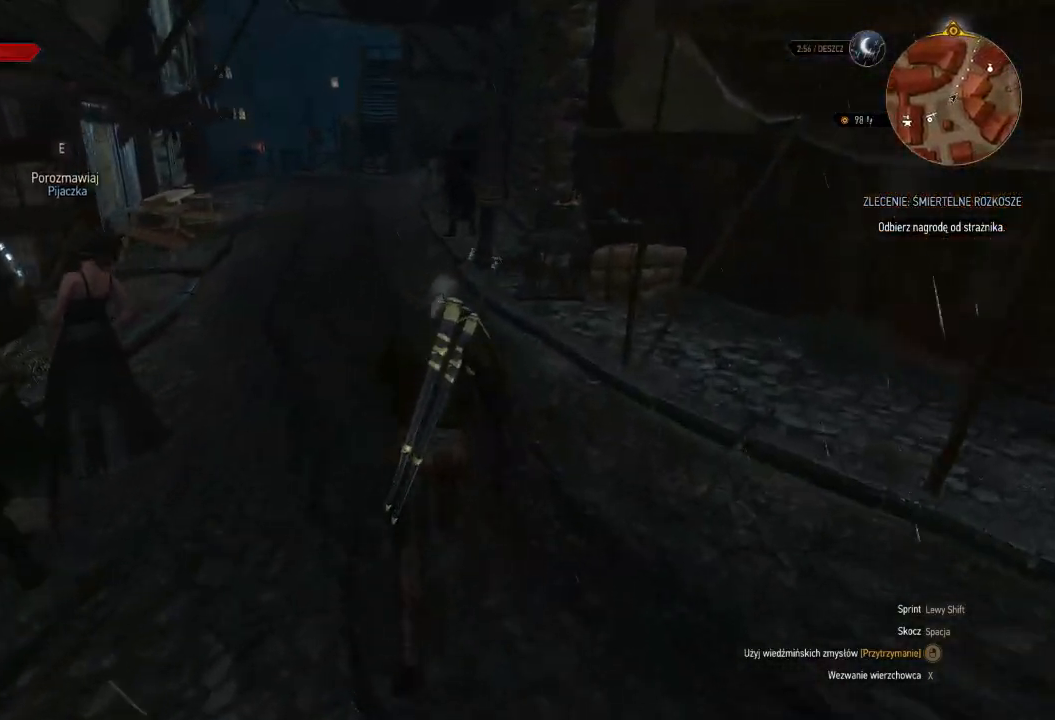
{"keys": ["shift", "w"], "mouse": [], "events": []}
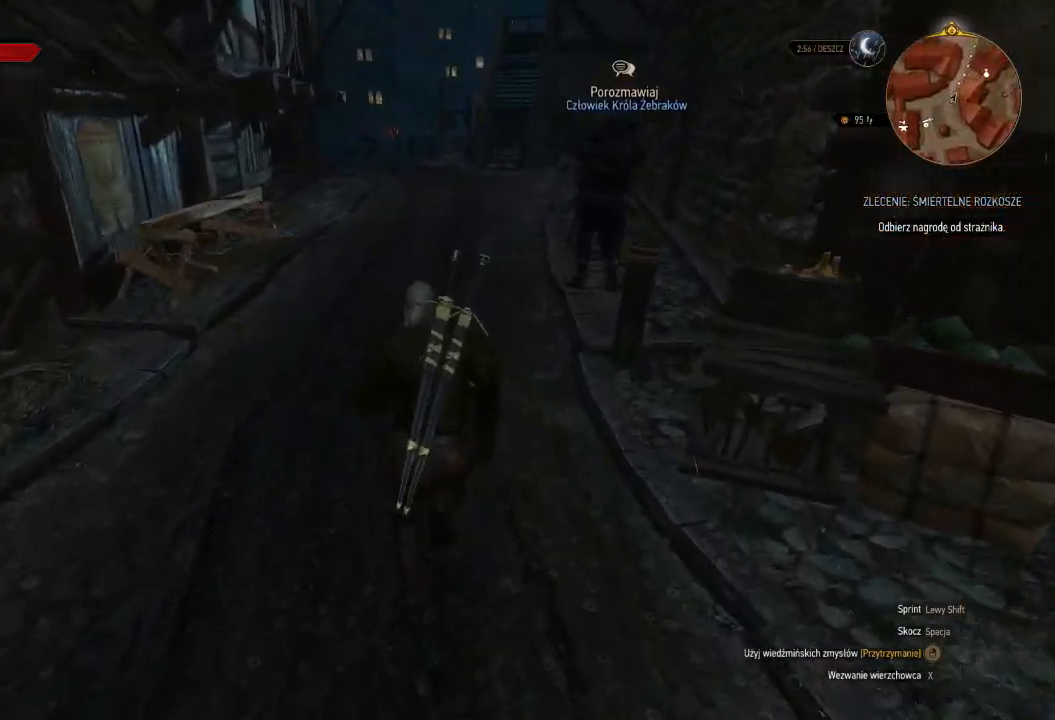
{"keys": ["shift", "w"], "mouse": [], "events": []}
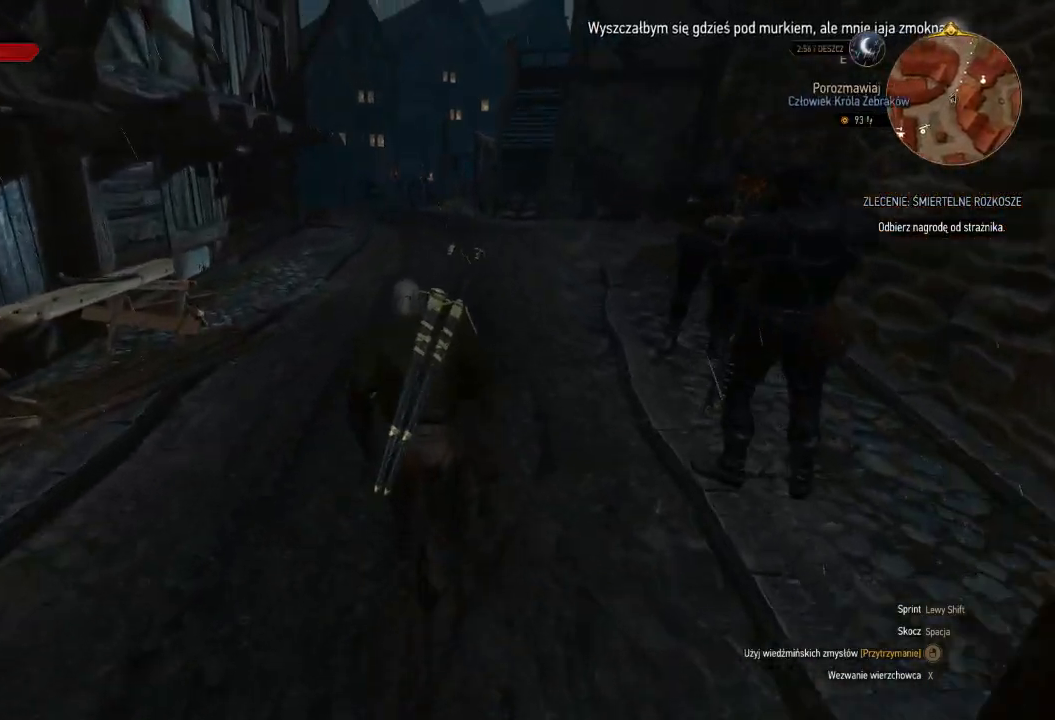
{"keys": ["shift", "w"], "mouse": [], "events": []}
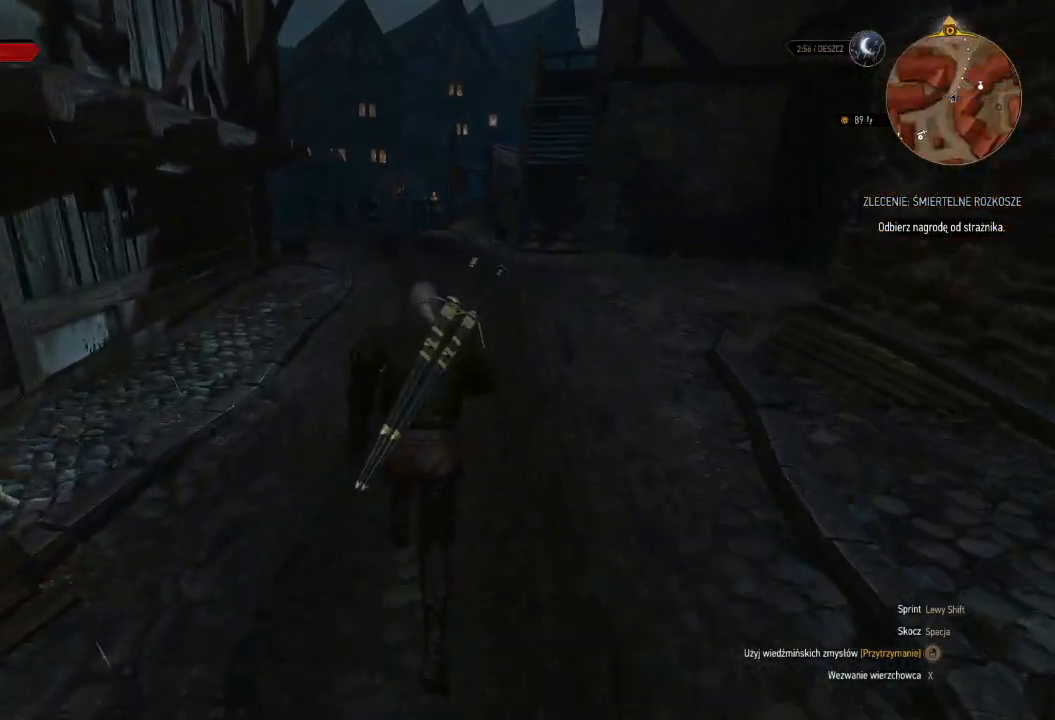
{"keys": ["shift", "w"], "mouse": [], "events": []}
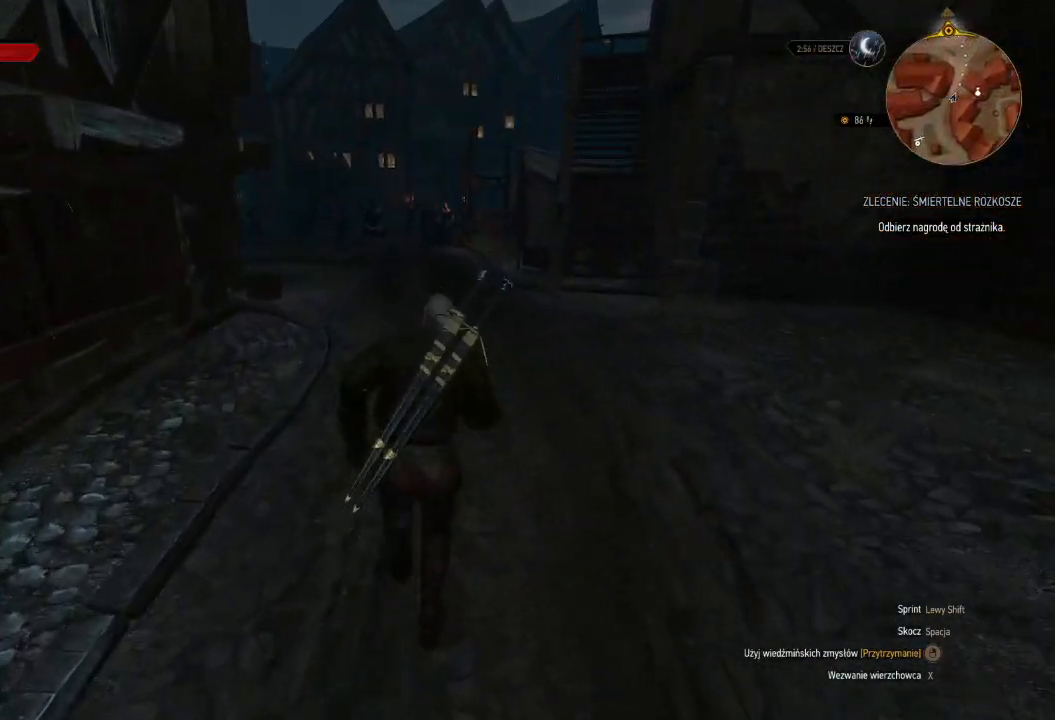
{"keys": ["shift", "w"], "mouse": [], "events": []}
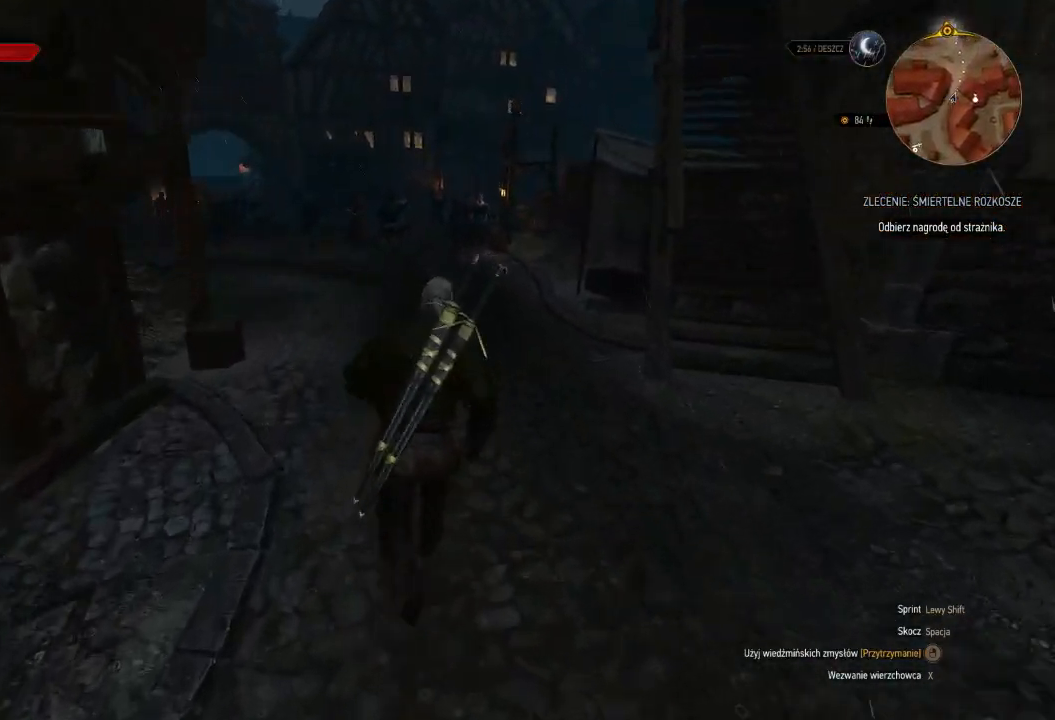
{"keys": ["shift", "w"], "mouse": [], "events": []}
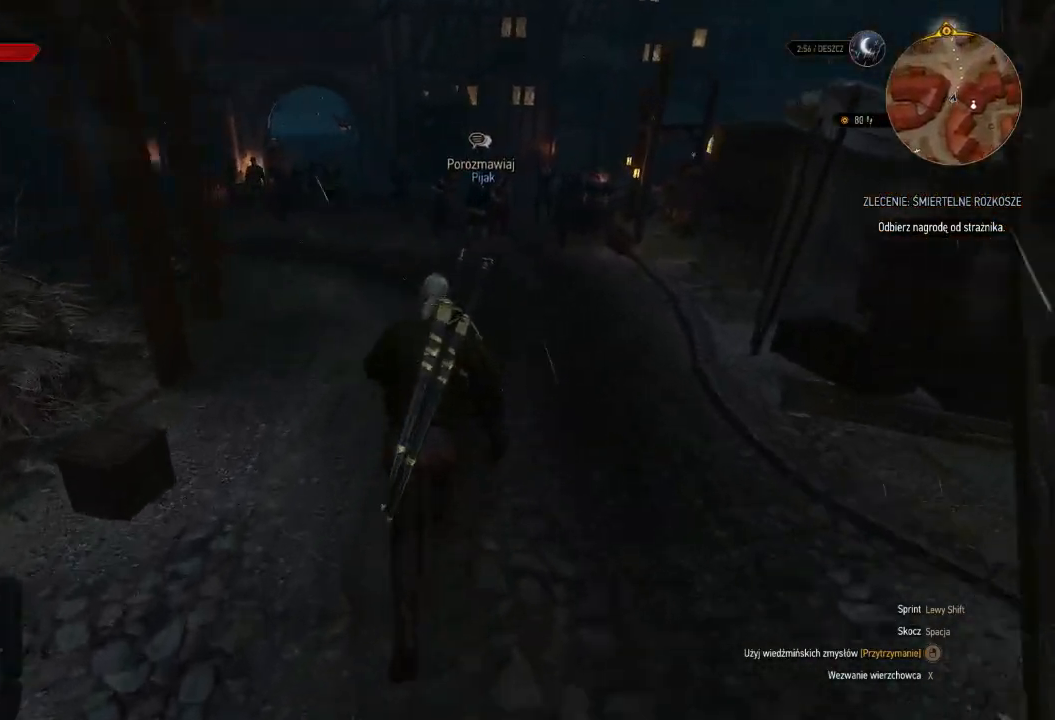
{"keys": ["shift", "w"], "mouse": [], "events": []}